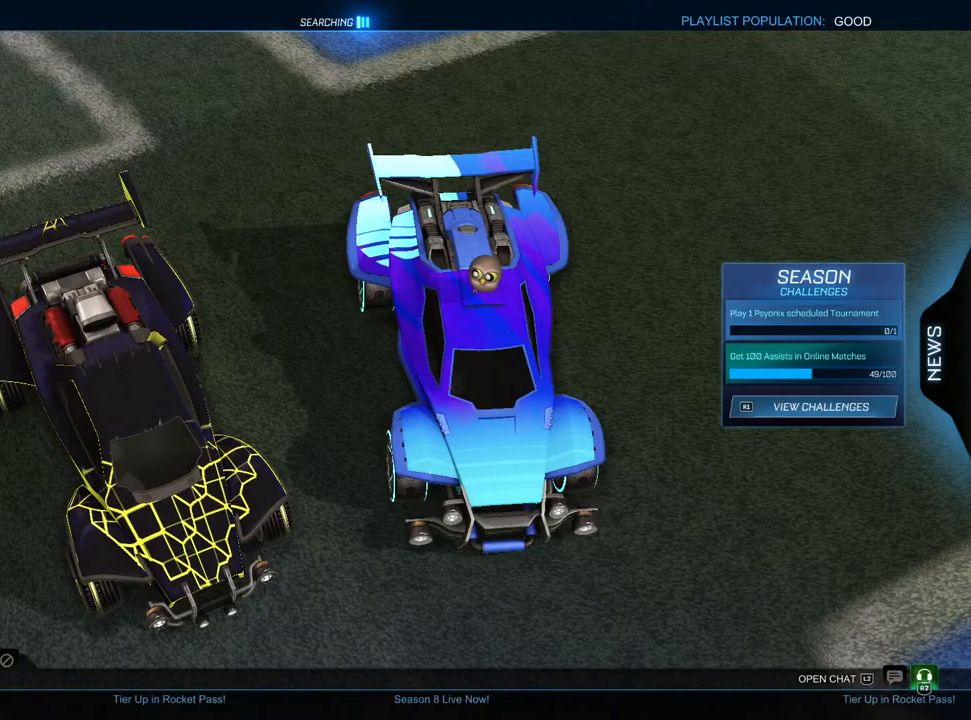
Gameplay with a controller (PlayStation layout); each line is a JSON object with the inputs held at the frame after it. "events" lists button and stick changes between this image and that frame as [ms after this image, input, new state], when the widget could be followed in between.
{"buttons": [], "left_stick": "center", "right_stick": "center", "events": [[33, "DPAD_DOWN", "down"], [133, "DPAD_DOWN", "up"], [267, "DPAD_UP", "down"], [350, "DPAD_UP", "up"]]}
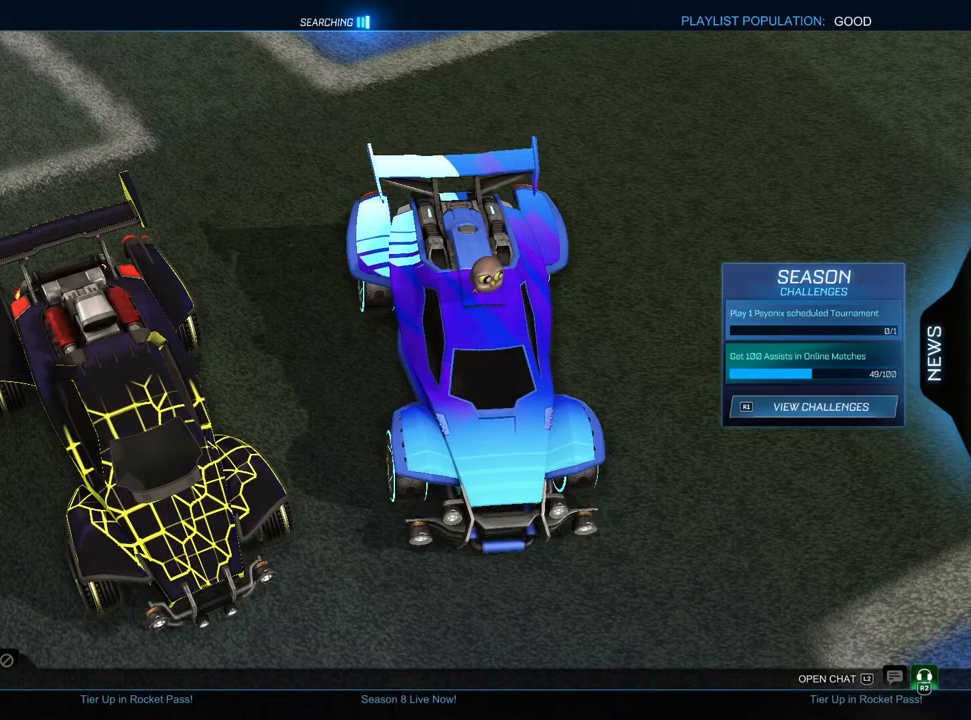
{"buttons": [], "left_stick": "center", "right_stick": "left", "events": [[200, "CROSS", "down"], [300, "CROSS", "up"], [483, "right_stick", "left"]]}
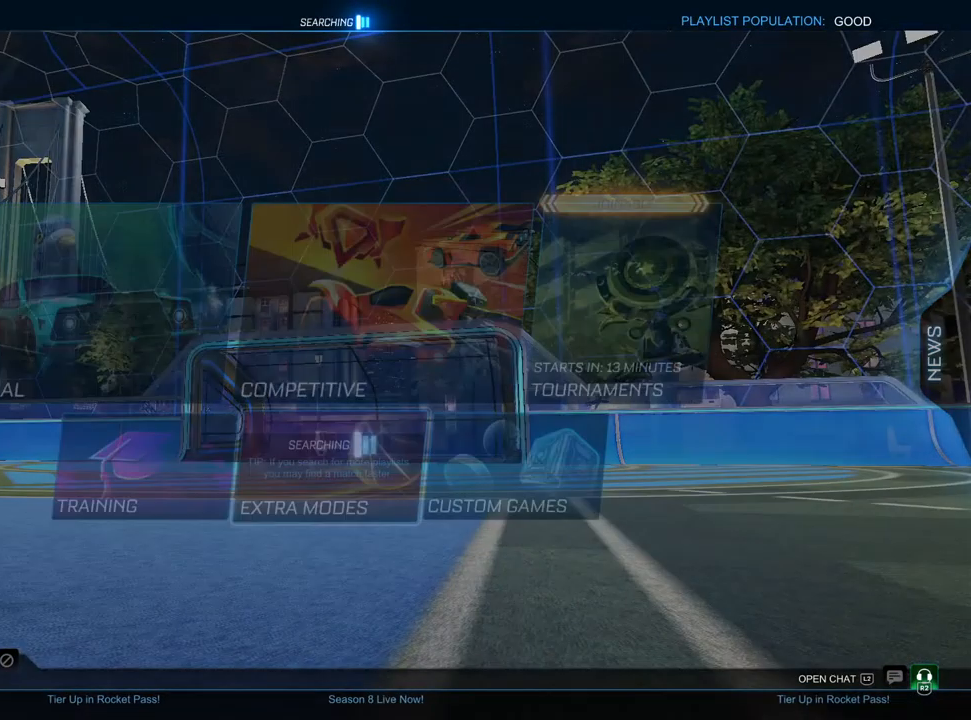
{"buttons": [], "left_stick": "center", "right_stick": "center", "events": [[167, "right_stick", "center"]]}
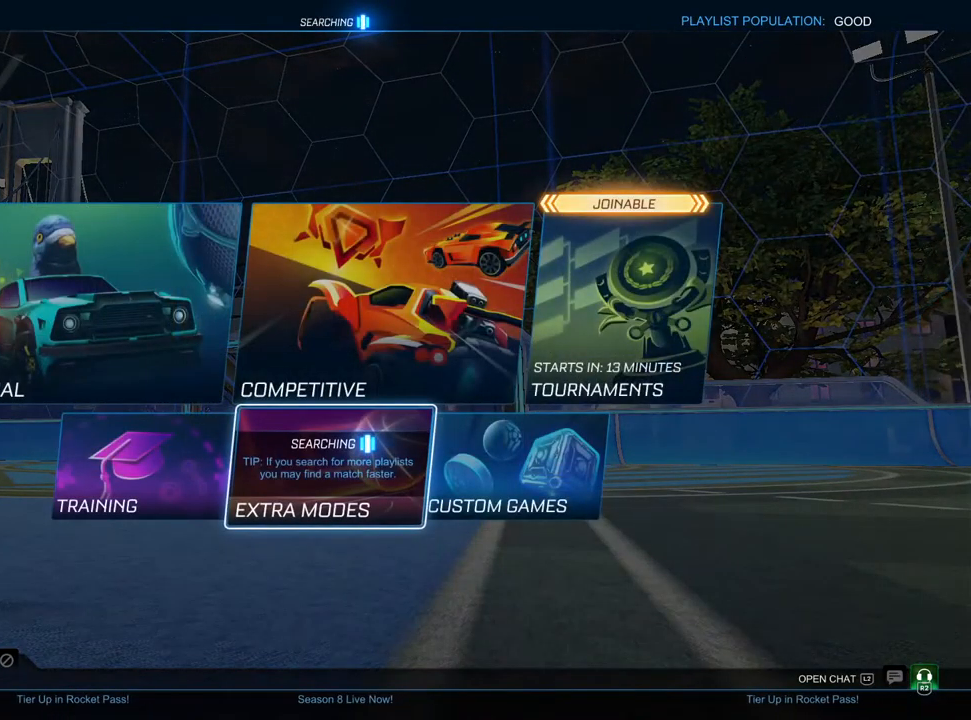
{"buttons": ["DPAD_RIGHT"], "left_stick": "center", "right_stick": "center", "events": [[83, "DPAD_RIGHT", "down"], [183, "DPAD_RIGHT", "up"], [300, "DPAD_UP", "down"], [367, "DPAD_UP", "up"], [467, "DPAD_RIGHT", "down"]]}
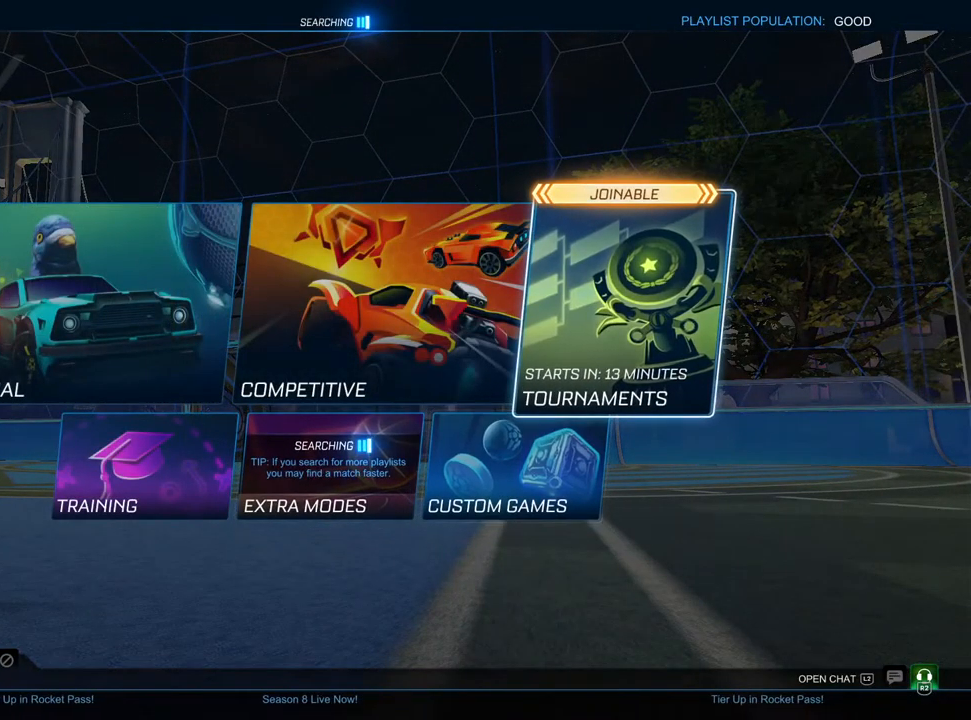
{"buttons": [], "left_stick": "center", "right_stick": "center", "events": [[50, "DPAD_RIGHT", "up"], [67, "CROSS", "down"], [117, "CROSS", "up"]]}
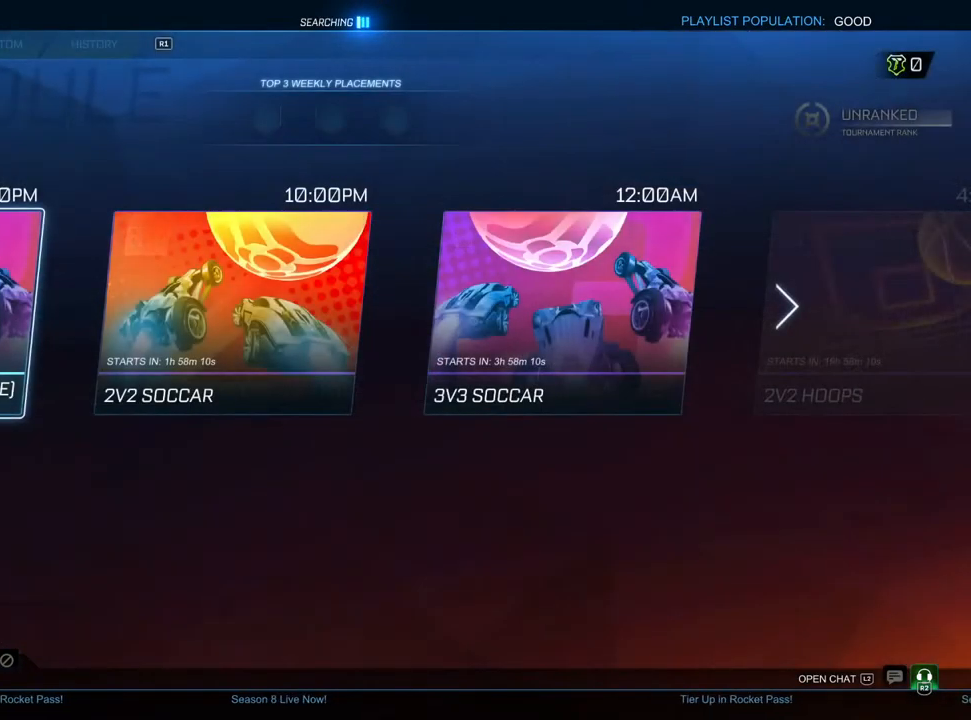
{"buttons": [], "left_stick": "center", "right_stick": "center", "events": []}
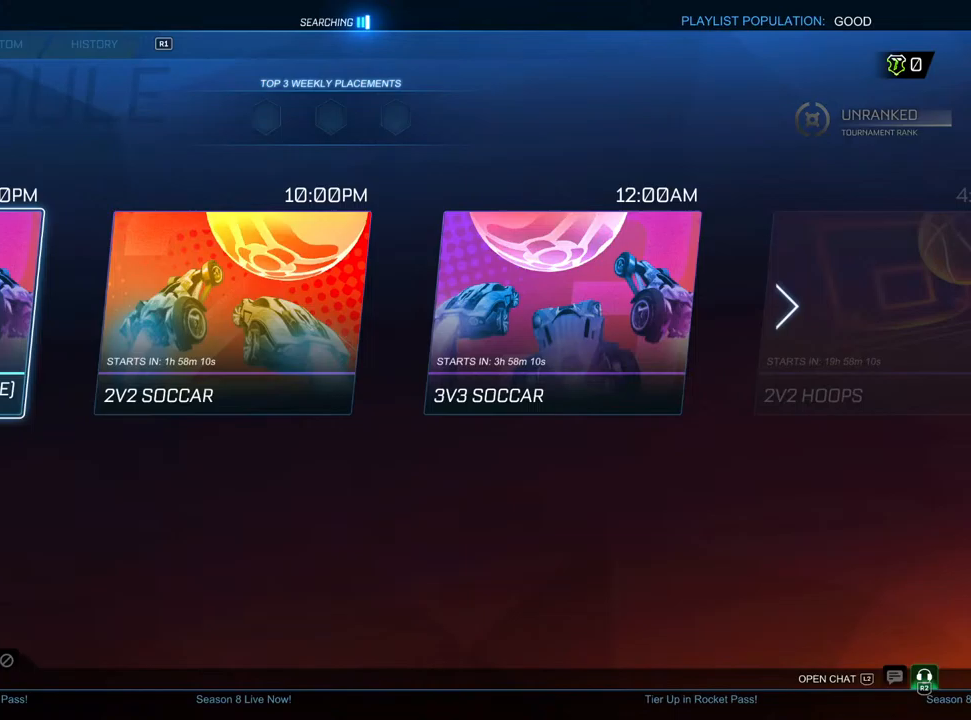
{"buttons": [], "left_stick": "center", "right_stick": "center", "events": []}
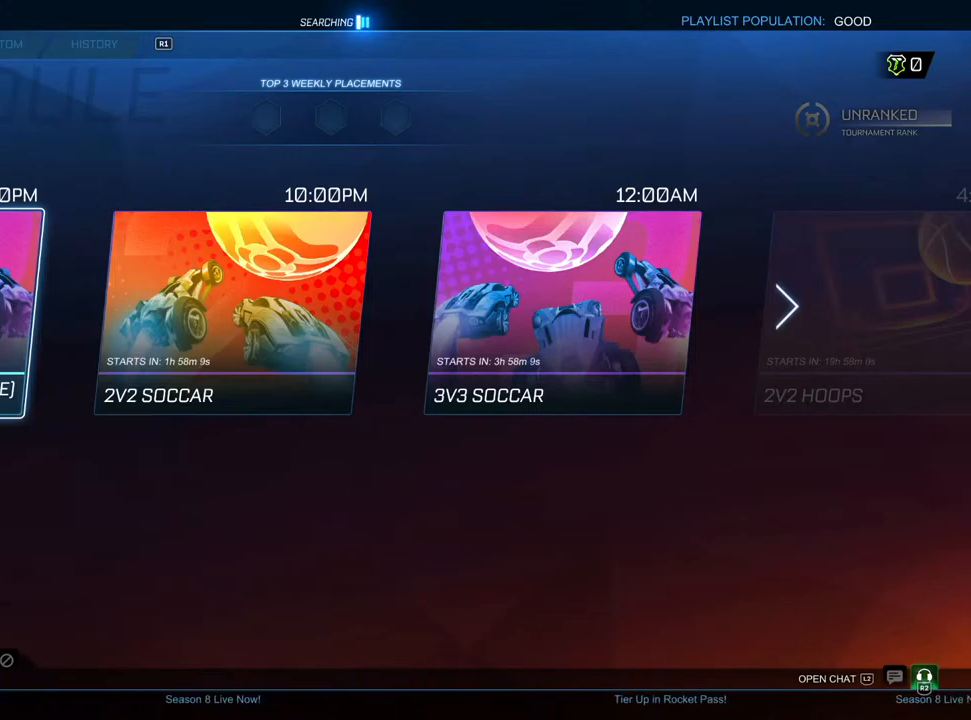
{"buttons": [], "left_stick": "center", "right_stick": "center", "events": [[167, "R1", "down"], [233, "R1", "up"]]}
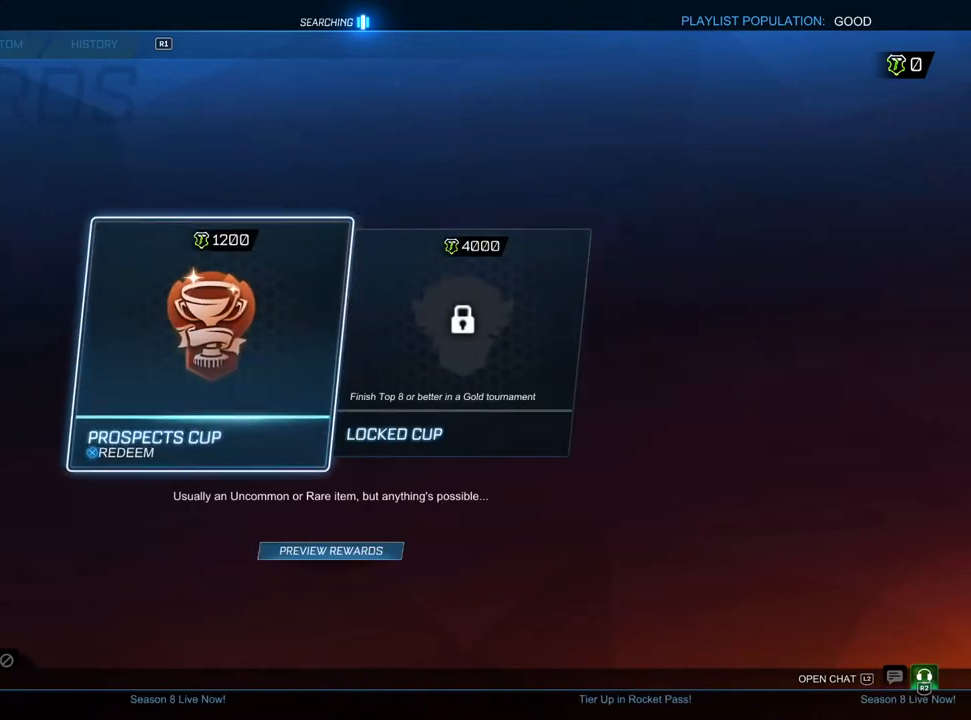
{"buttons": [], "left_stick": "center", "right_stick": "center", "events": [[383, "TRIANGLE", "down"], [433, "TRIANGLE", "up"]]}
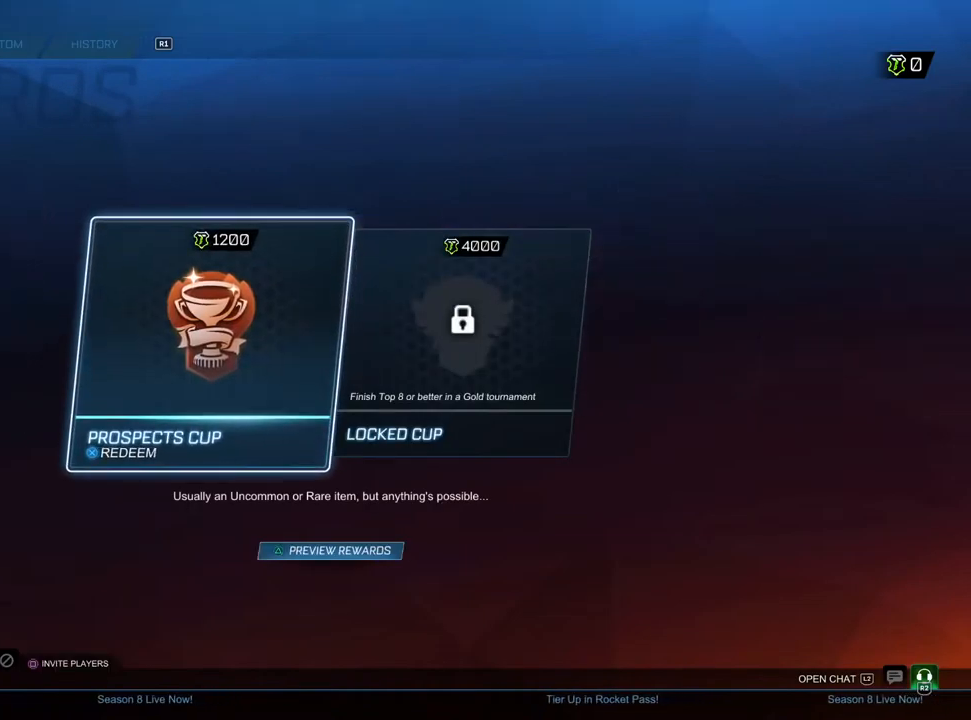
{"buttons": [], "left_stick": "center", "right_stick": "center", "events": []}
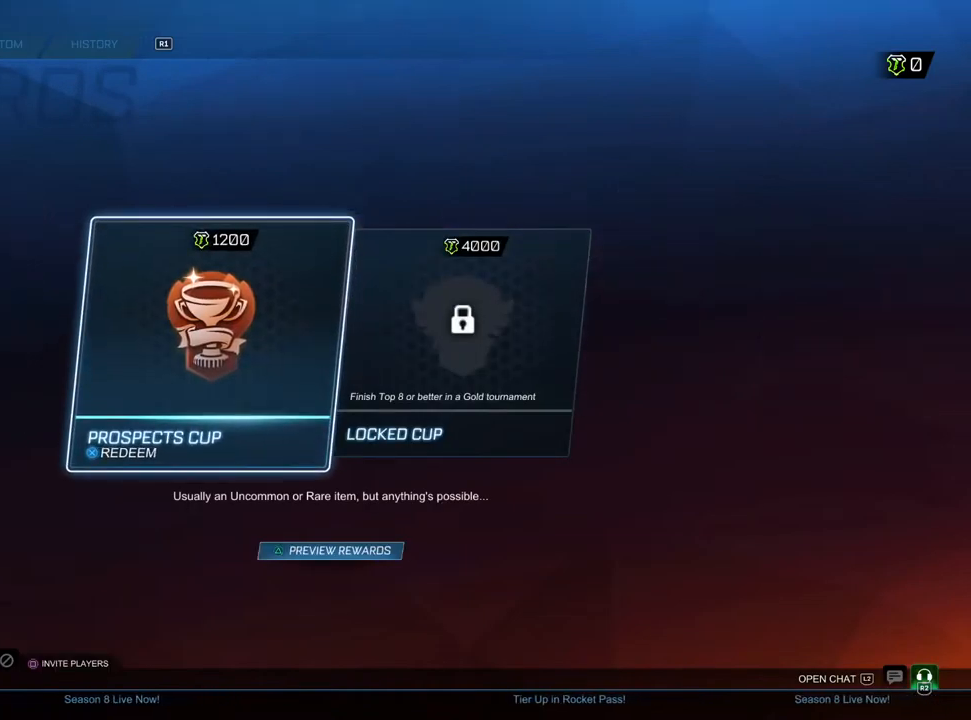
{"buttons": [], "left_stick": "center", "right_stick": "center", "events": [[267, "TRIANGLE", "down"], [317, "TRIANGLE", "up"]]}
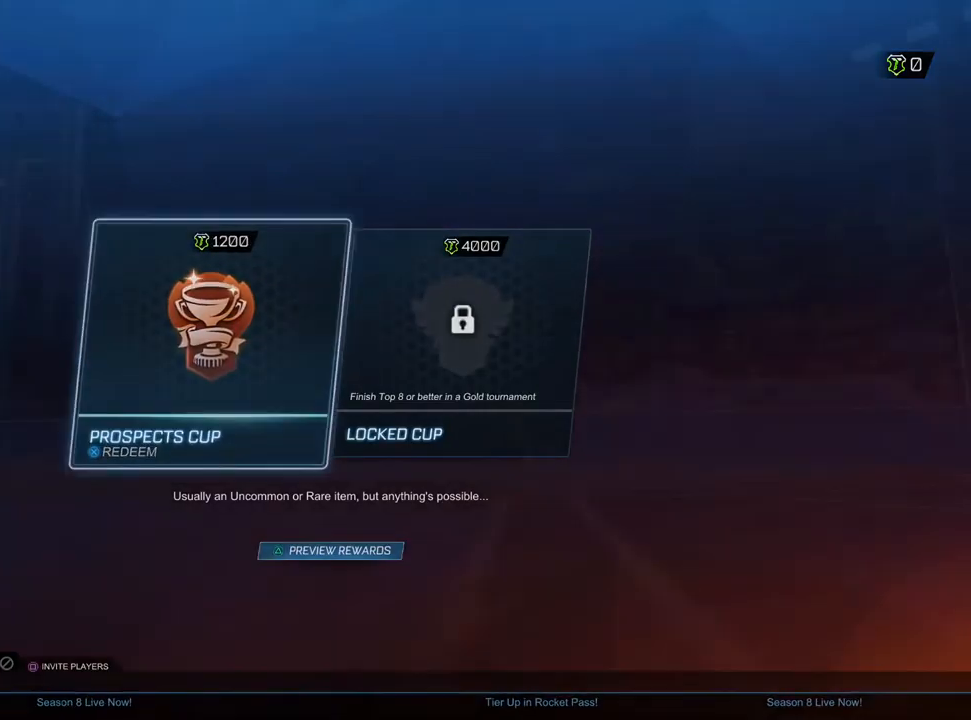
{"buttons": [], "left_stick": "center", "right_stick": "center", "events": []}
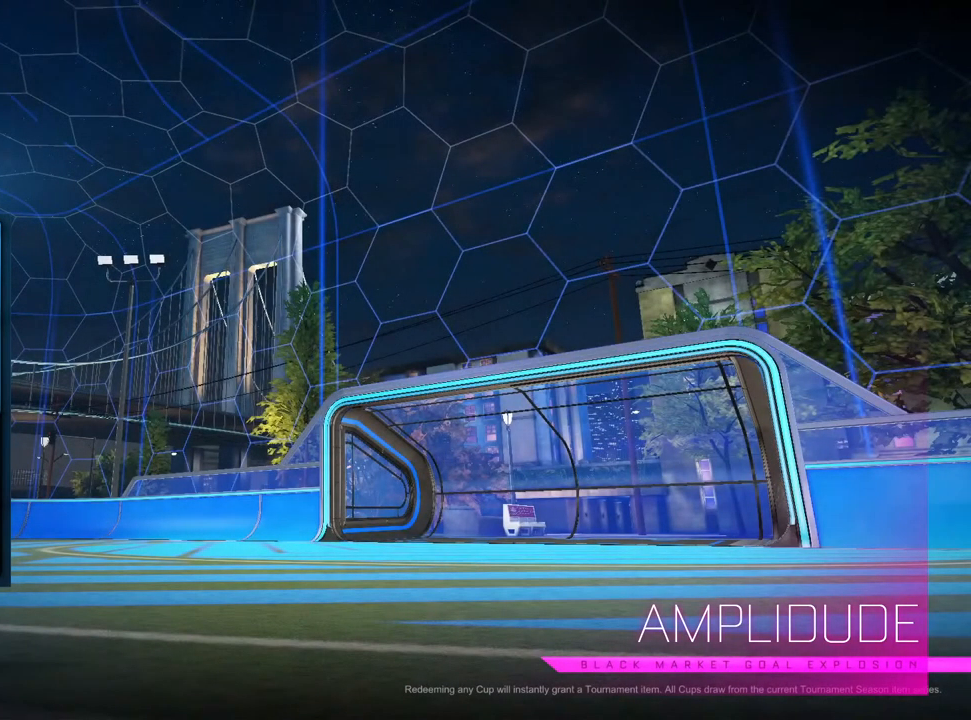
{"buttons": [], "left_stick": "center", "right_stick": "center", "events": [[67, "DPAD_DOWN", "down"], [133, "DPAD_DOWN", "up"], [283, "DPAD_UP", "down"], [367, "DPAD_UP", "up"]]}
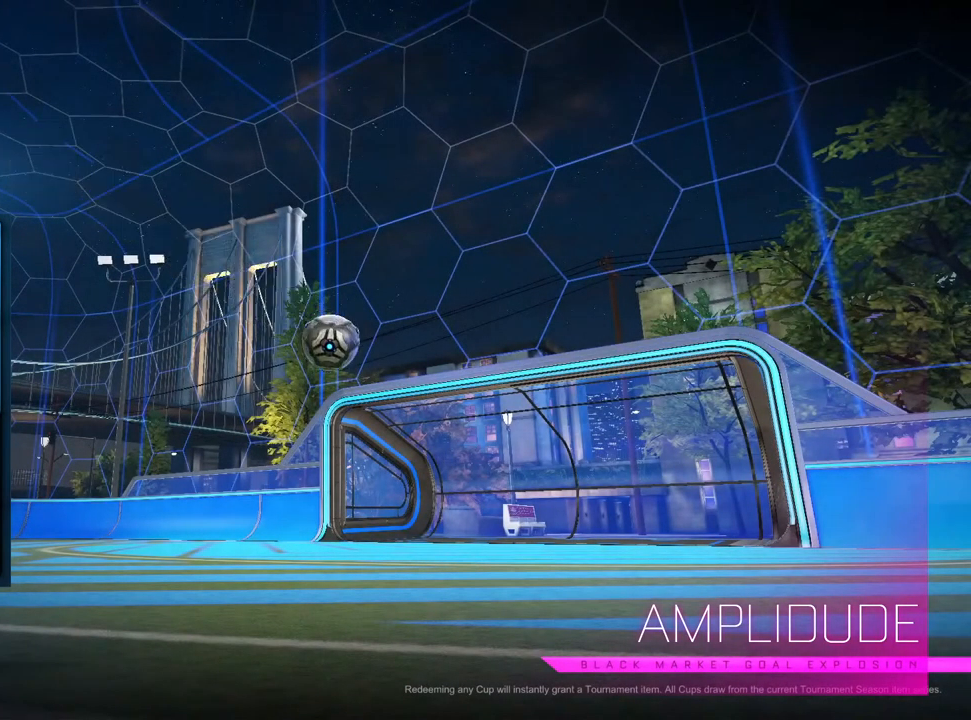
{"buttons": [], "left_stick": "center", "right_stick": "center", "events": [[117, "DPAD_RIGHT", "down"], [217, "DPAD_RIGHT", "up"]]}
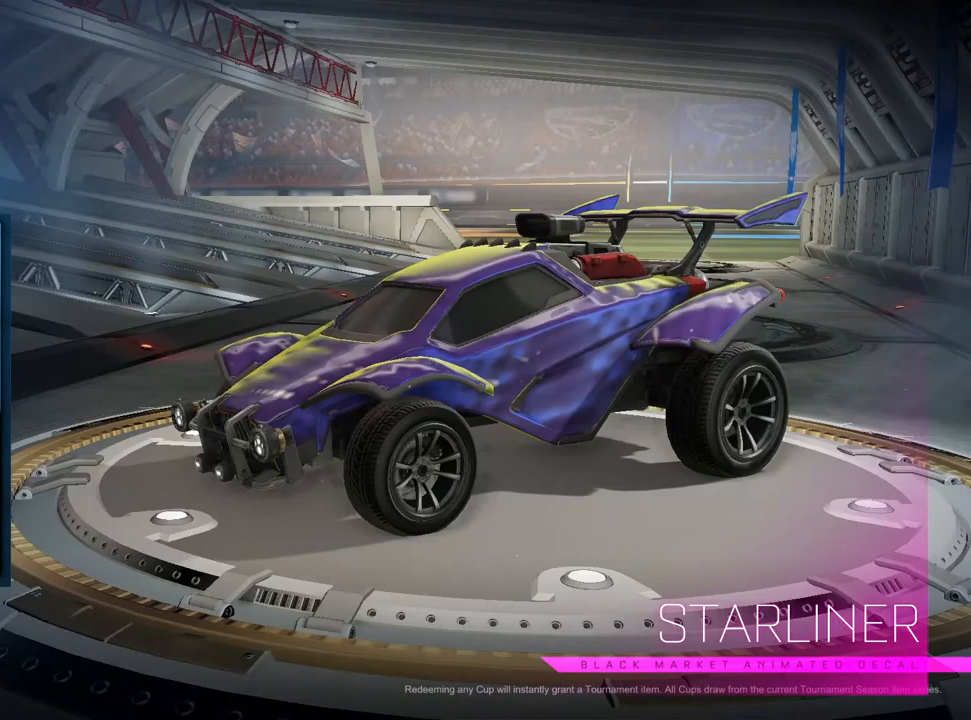
{"buttons": [], "left_stick": "center", "right_stick": "up", "events": [[117, "right_stick", "up-left"], [450, "right_stick", "up"]]}
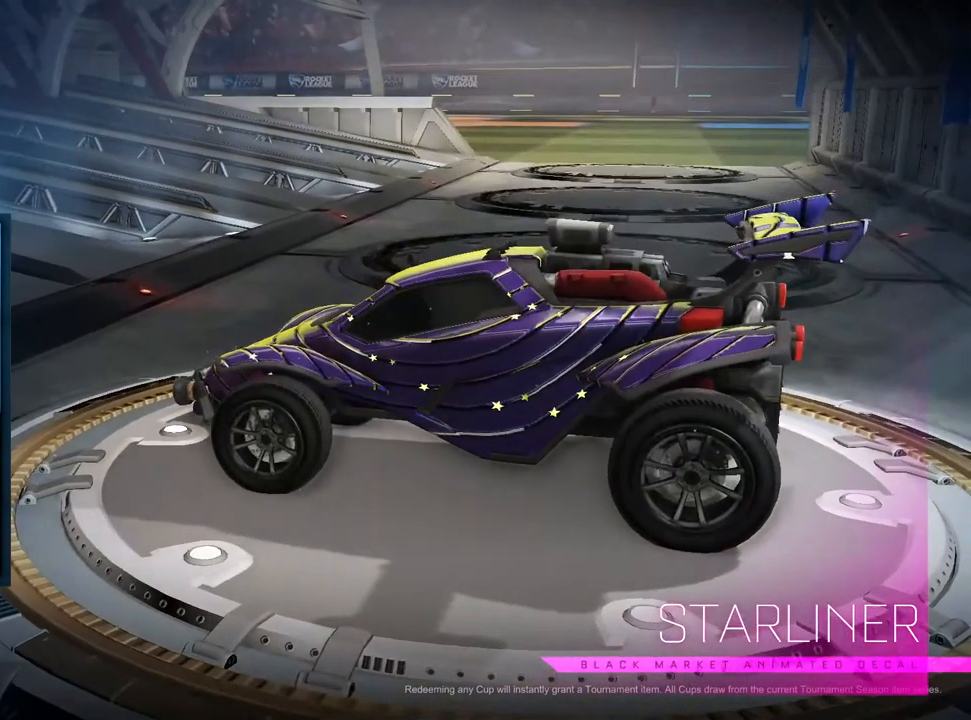
{"buttons": [], "left_stick": "center", "right_stick": "up-right", "events": [[83, "right_stick", "up-right"]]}
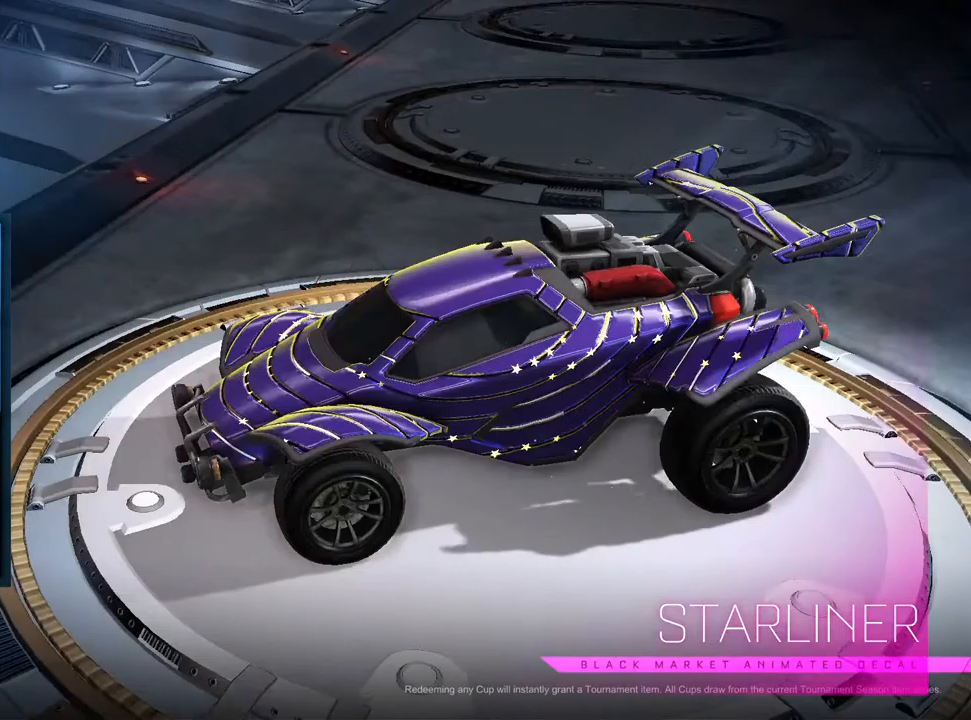
{"buttons": [], "left_stick": "center", "right_stick": "center", "events": [[133, "right_stick", "center"]]}
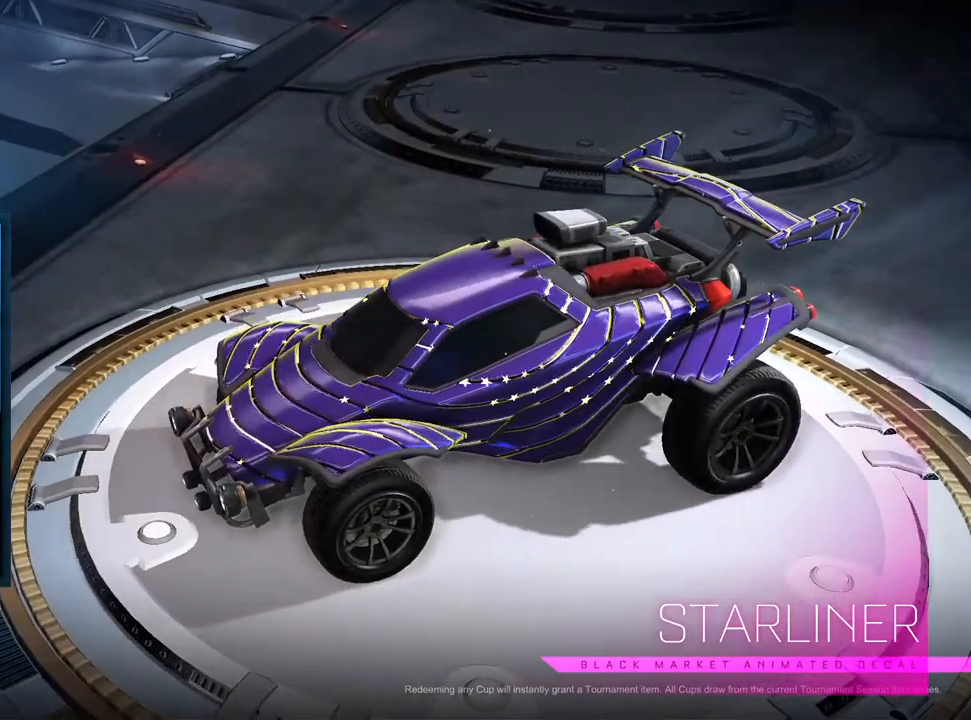
{"buttons": ["DPAD_DOWN"], "left_stick": "center", "right_stick": "center", "events": [[100, "DPAD_DOWN", "down"], [200, "DPAD_DOWN", "up"], [283, "DPAD_DOWN", "down"], [367, "DPAD_DOWN", "up"], [450, "DPAD_DOWN", "down"]]}
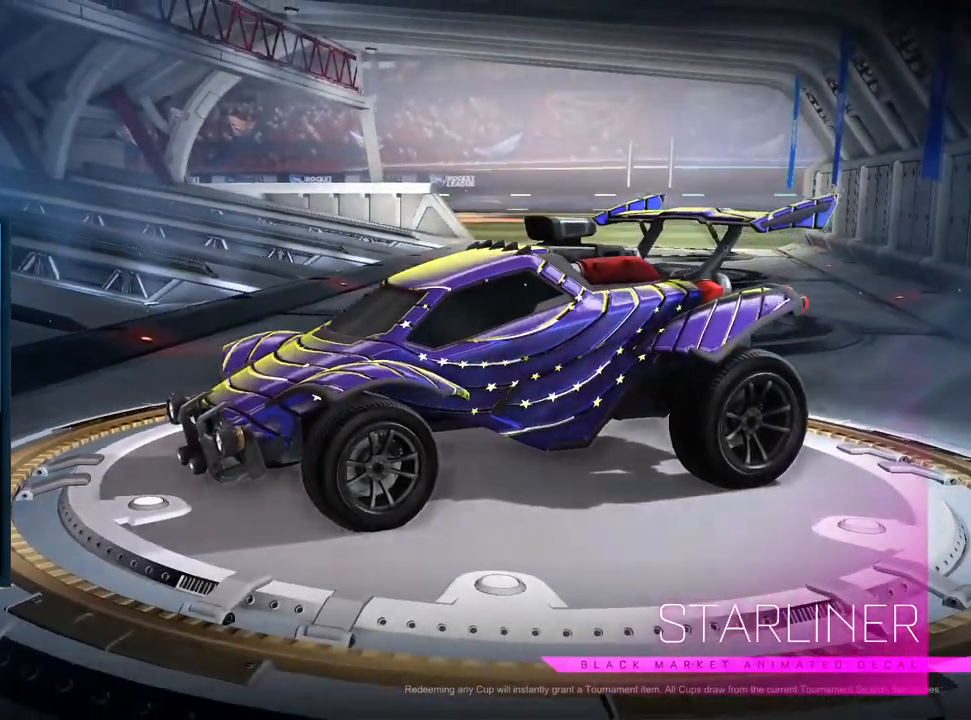
{"buttons": [], "left_stick": "center", "right_stick": "center", "events": [[50, "DPAD_DOWN", "up"], [117, "DPAD_DOWN", "down"], [217, "DPAD_DOWN", "up"], [300, "DPAD_DOWN", "down"], [367, "DPAD_DOWN", "up"]]}
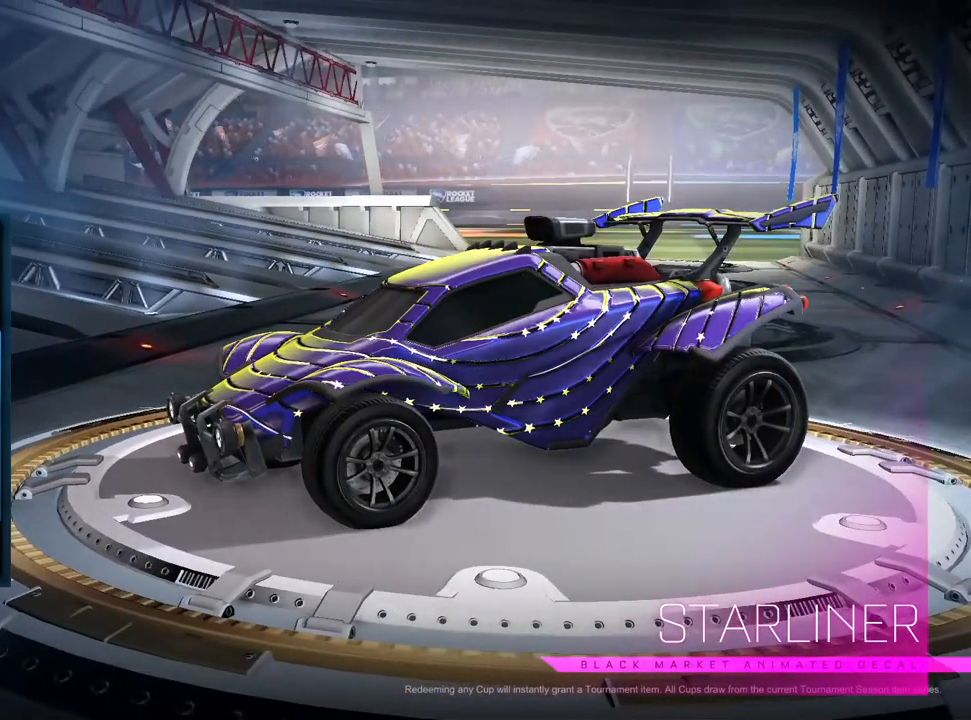
{"buttons": [], "left_stick": "center", "right_stick": "center", "events": [[167, "DPAD_UP", "down"], [250, "DPAD_UP", "up"], [350, "DPAD_UP", "down"], [433, "DPAD_UP", "up"]]}
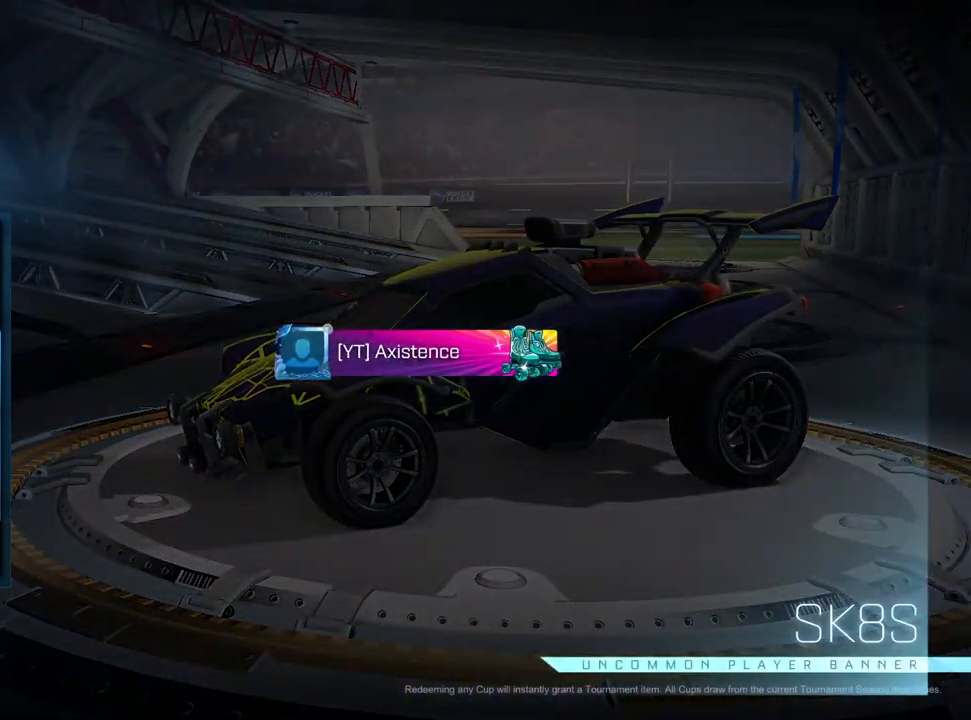
{"buttons": [], "left_stick": "center", "right_stick": "center", "events": [[50, "DPAD_RIGHT", "down"], [117, "DPAD_RIGHT", "up"], [233, "DPAD_UP", "down"], [300, "DPAD_UP", "up"], [383, "DPAD_UP", "down"], [483, "DPAD_UP", "up"]]}